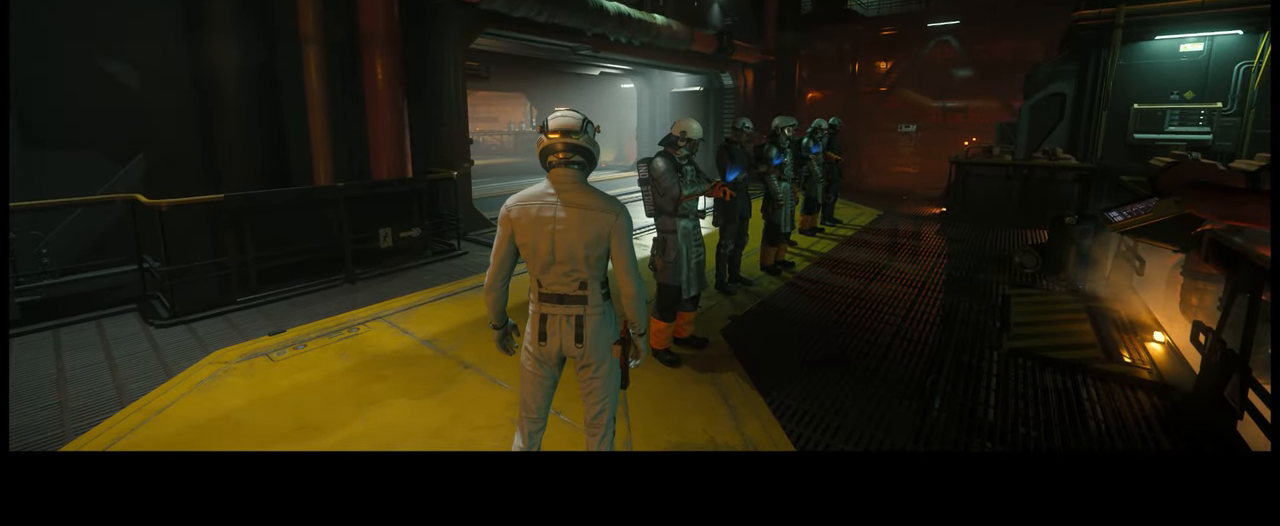
Gameplay with a controller (Xbox layout); each line is a JSON object with the inputs held at the frame after it. "events" lists button and stick changes between this image and that frame as [ms after this image, input, new state], when the widget could be followed in between. Not read: L3 R2.
{"buttons": [], "left_stick": "center", "right_stick": "center", "events": [[83, "right_stick", "right"], [300, "right_stick", "center"]]}
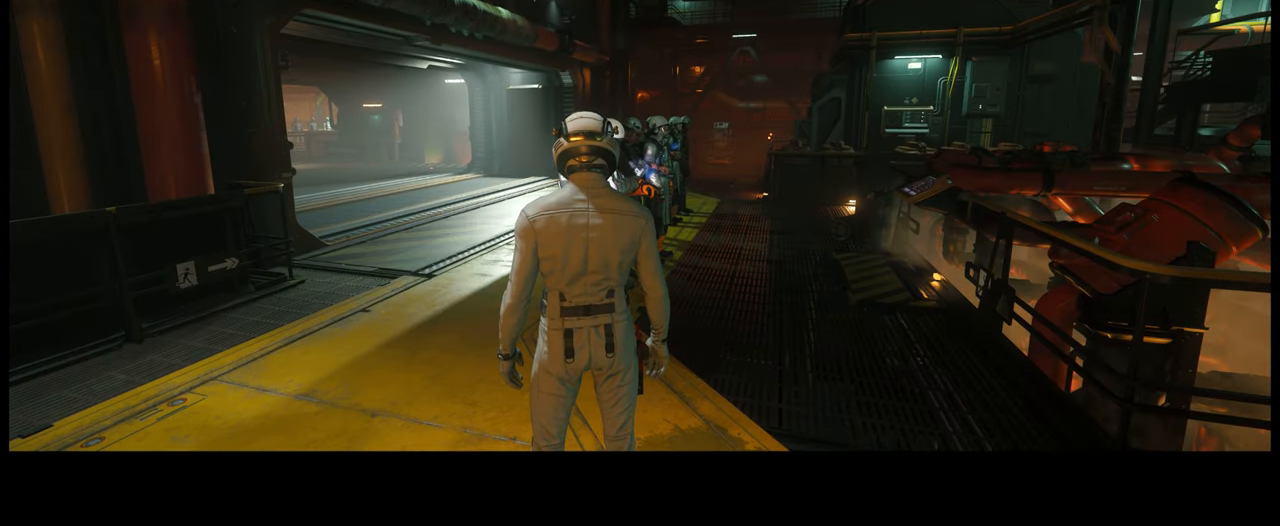
{"buttons": [], "left_stick": "center", "right_stick": "center", "events": []}
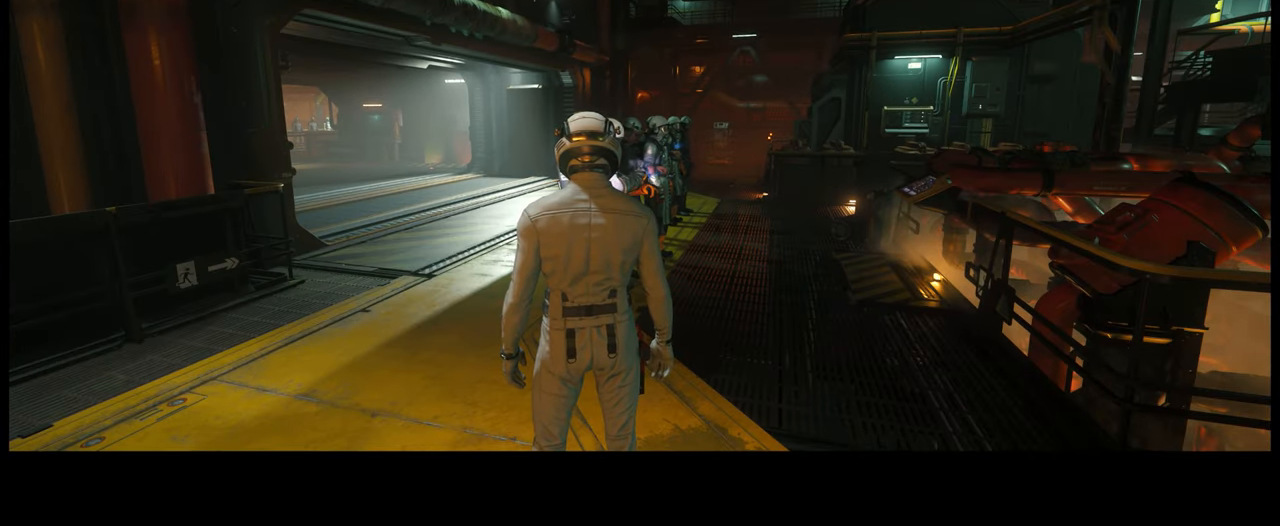
{"buttons": [], "left_stick": "center", "right_stick": "center", "events": []}
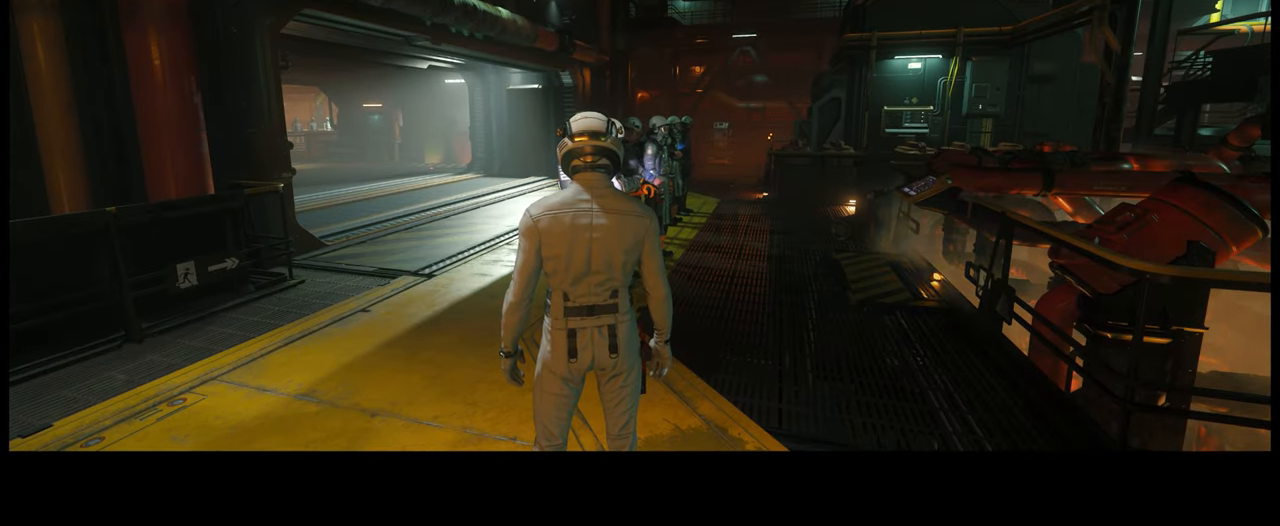
{"buttons": [], "left_stick": "center", "right_stick": "center", "events": [[200, "START", "down"], [300, "START", "up"]]}
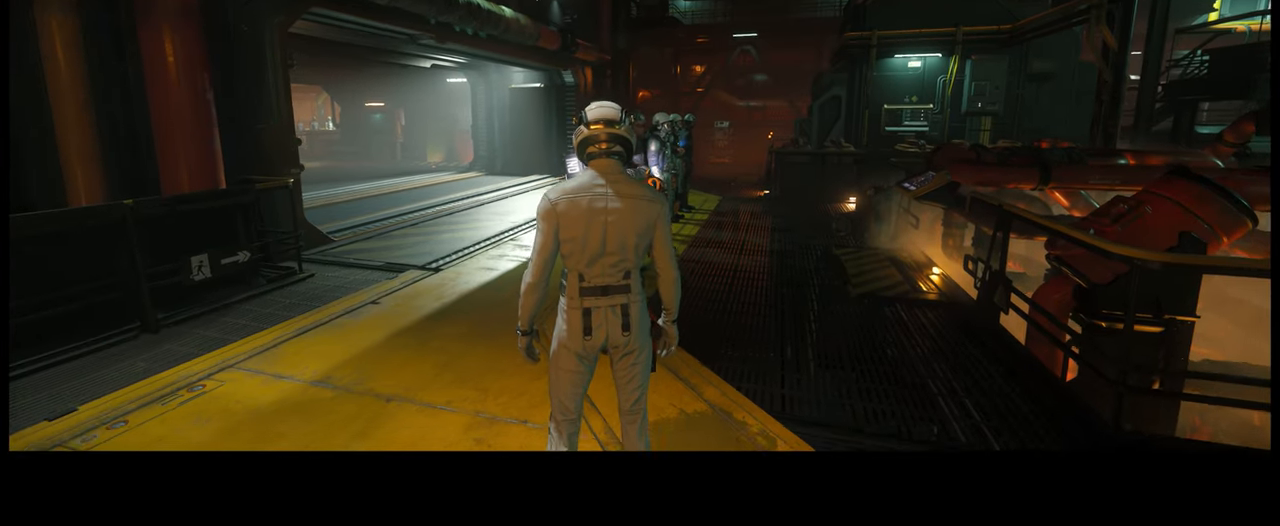
{"buttons": [], "left_stick": "center", "right_stick": "center", "events": [[66, "START", "down"], [216, "START", "up"]]}
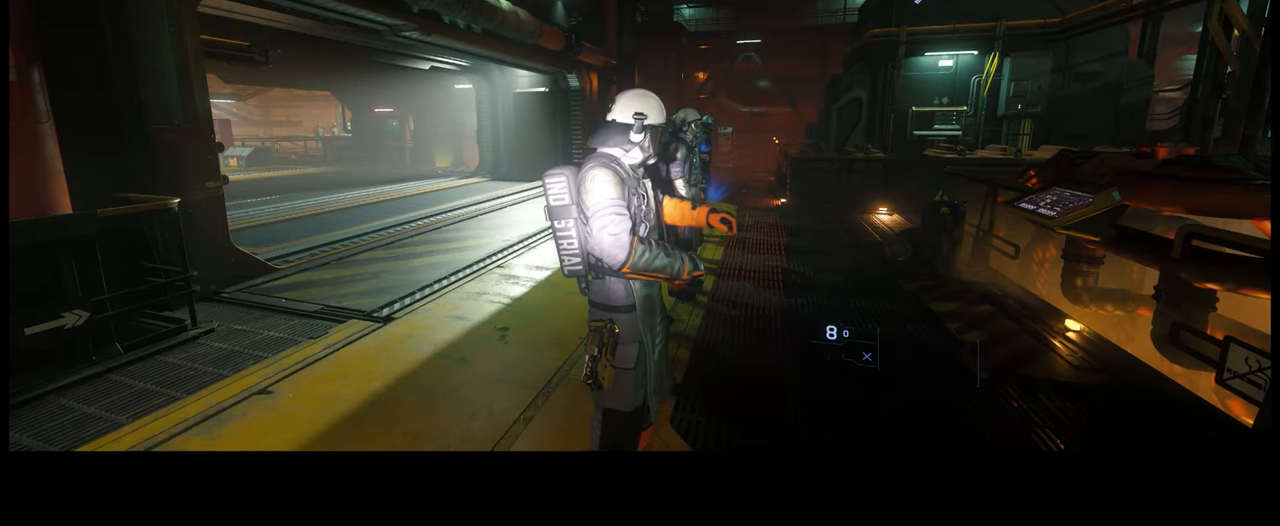
{"buttons": ["B"], "left_stick": "center", "right_stick": "center", "events": [[500, "B", "down"]]}
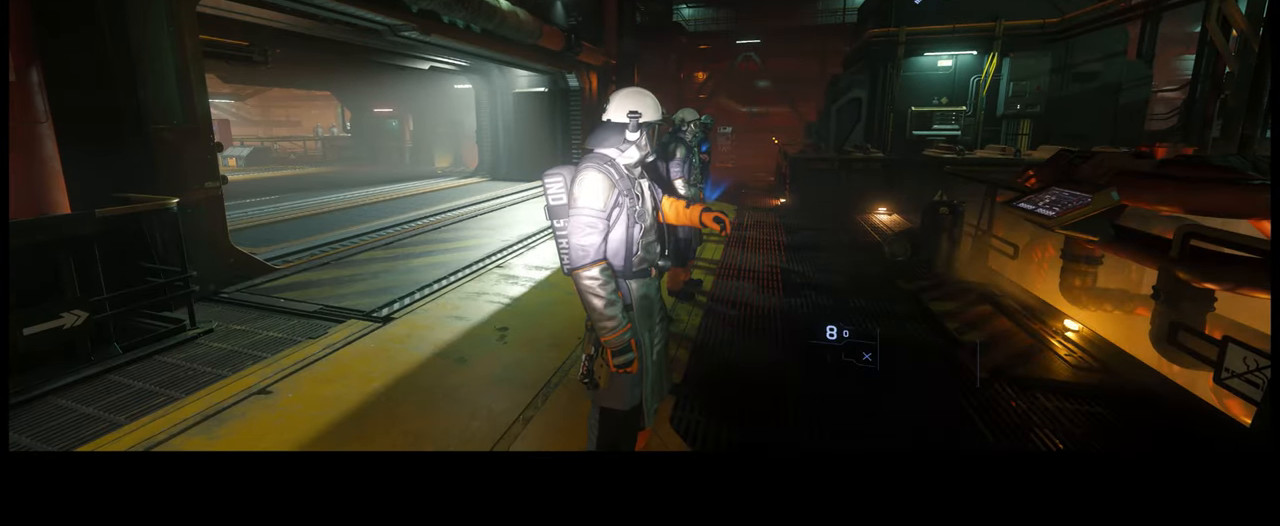
{"buttons": [], "left_stick": "center", "right_stick": "center", "events": [[83, "B", "up"], [317, "B", "down"], [417, "B", "up"]]}
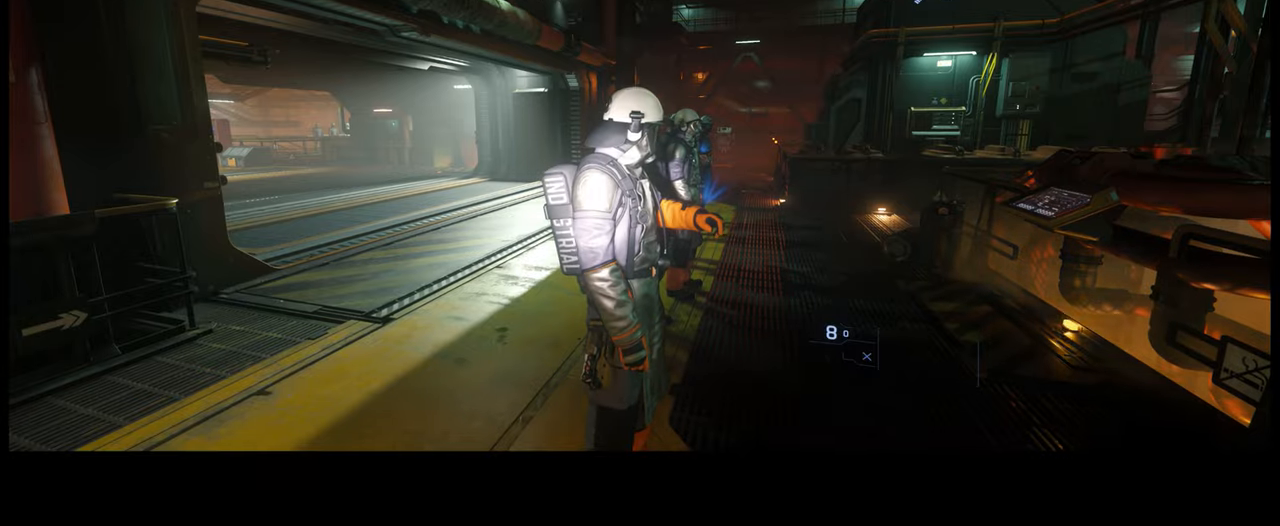
{"buttons": [], "left_stick": "center", "right_stick": "center", "events": [[317, "B", "down"], [433, "B", "up"]]}
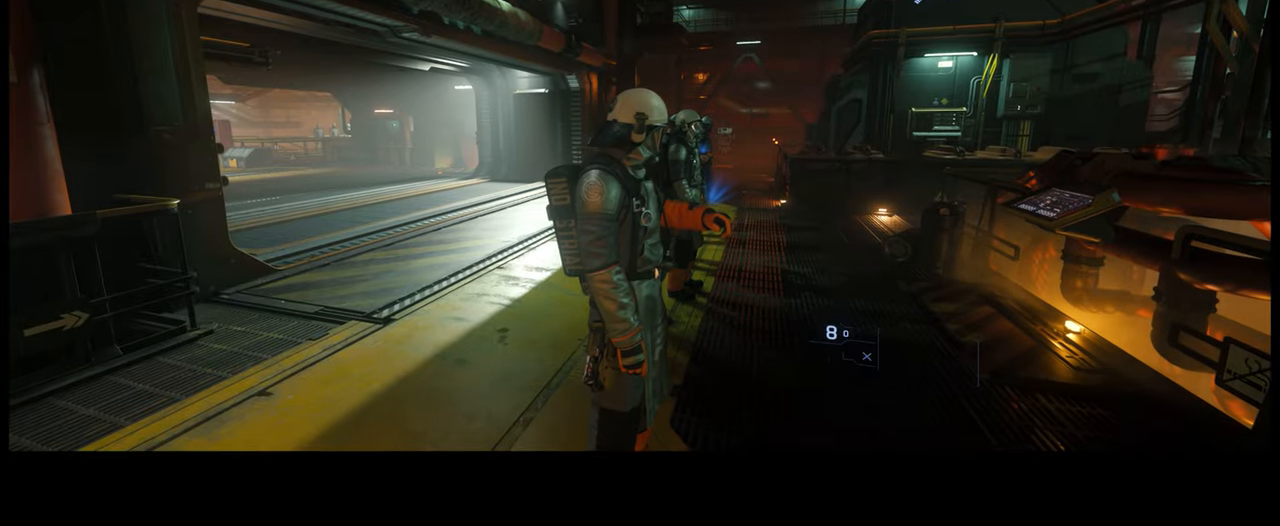
{"buttons": [], "left_stick": "center", "right_stick": "center", "events": []}
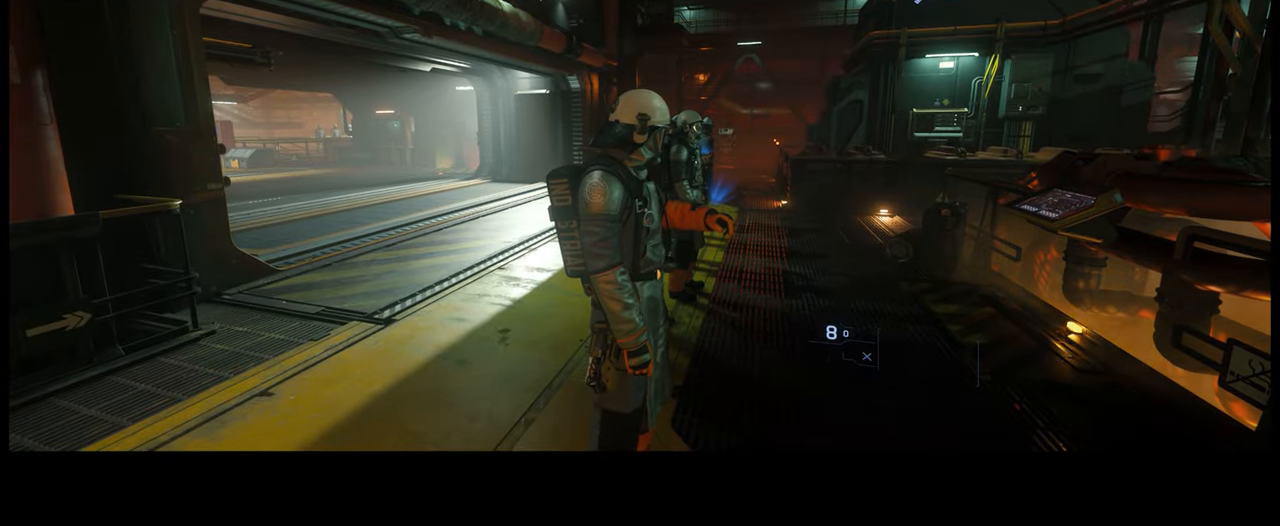
{"buttons": [], "left_stick": "center", "right_stick": "right", "events": [[117, "right_stick", "right"]]}
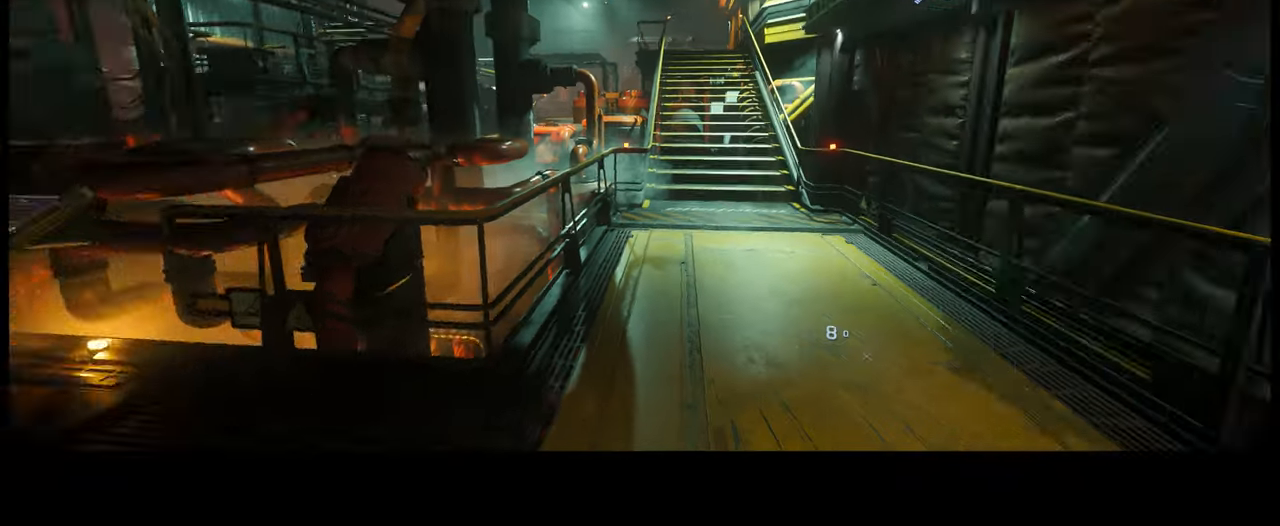
{"buttons": [], "left_stick": "up", "right_stick": "center", "events": [[17, "left_stick", "up"], [117, "right_stick", "center"], [217, "right_stick", "left"], [450, "right_stick", "center"]]}
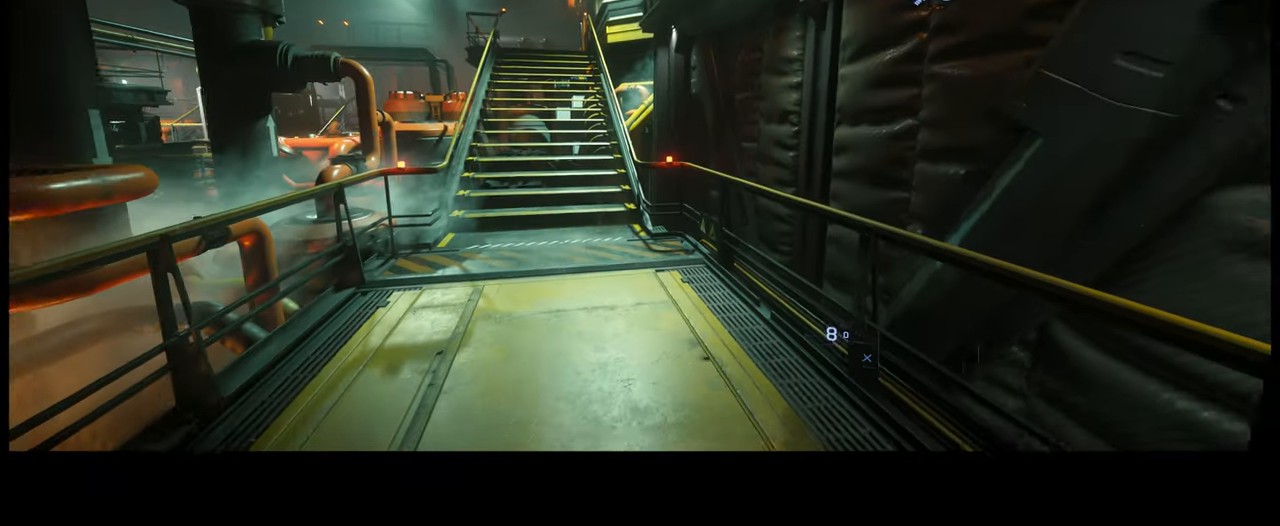
{"buttons": [], "left_stick": "up", "right_stick": "up-left", "events": [[433, "right_stick", "up-left"]]}
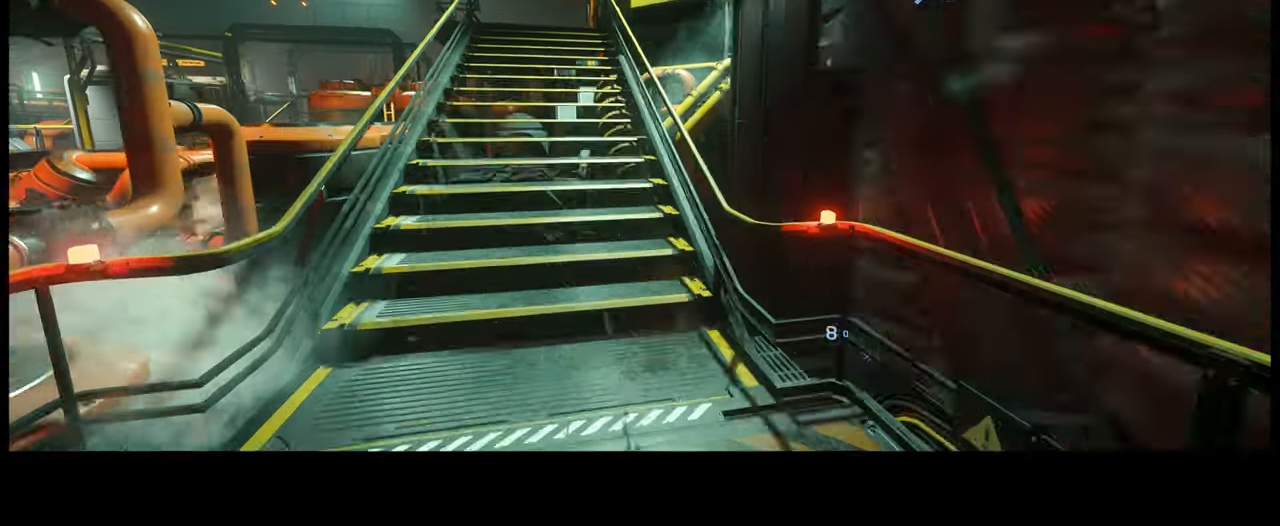
{"buttons": [], "left_stick": "up", "right_stick": "up", "events": [[67, "right_stick", "up"]]}
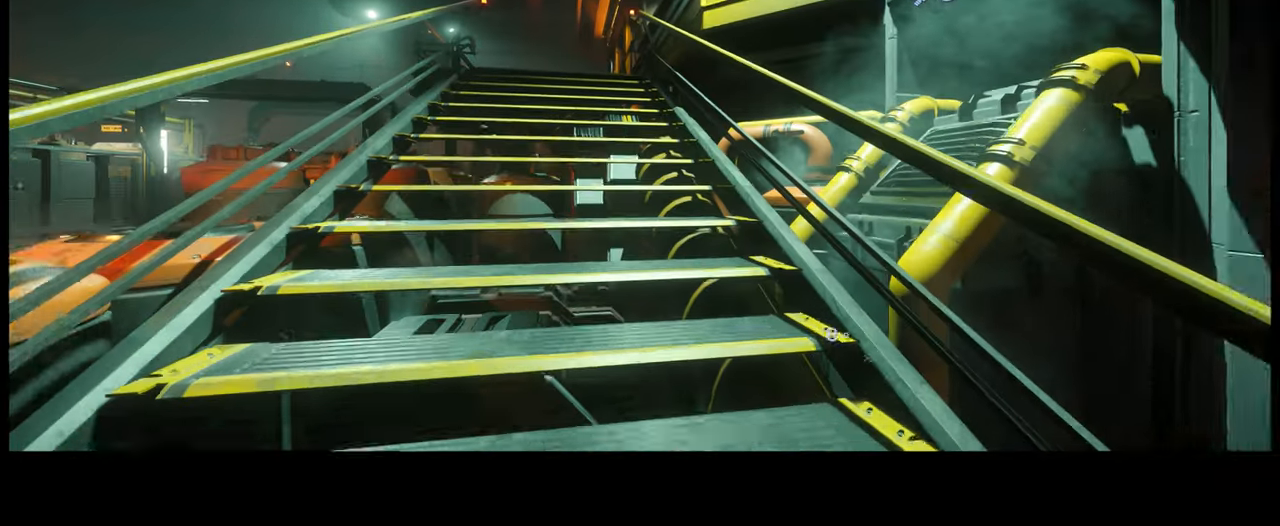
{"buttons": [], "left_stick": "up", "right_stick": "center", "events": [[500, "right_stick", "center"]]}
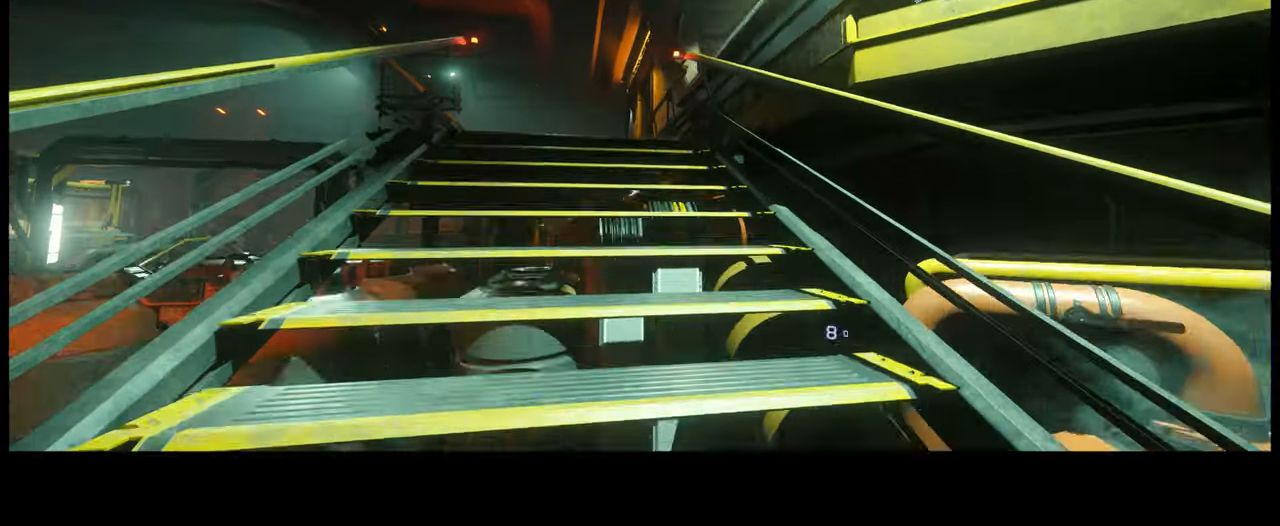
{"buttons": [], "left_stick": "up", "right_stick": "center", "events": []}
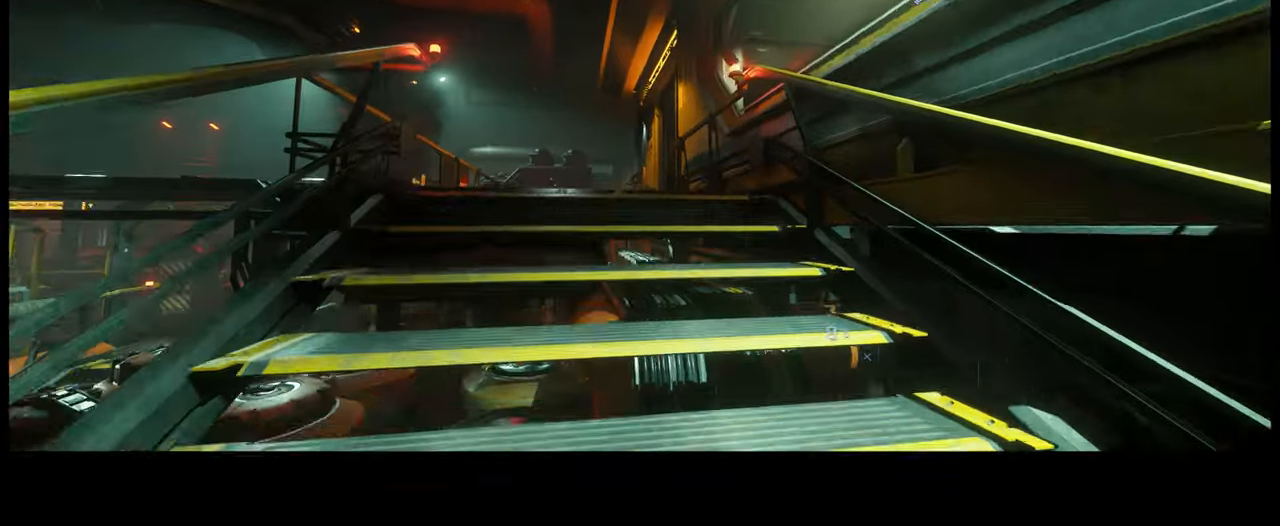
{"buttons": [], "left_stick": "up", "right_stick": "center", "events": []}
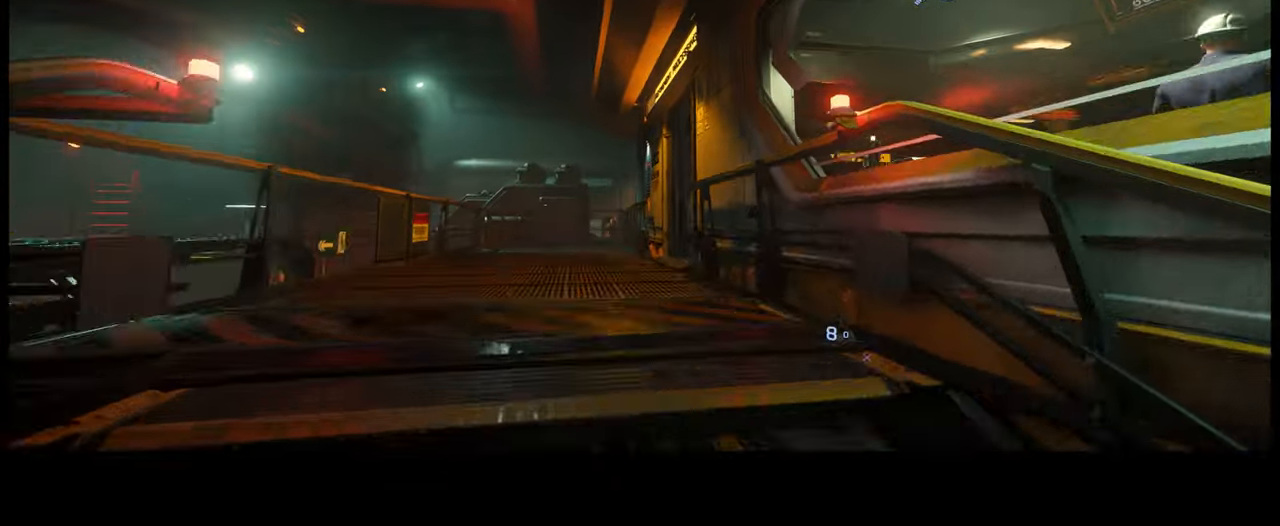
{"buttons": [], "left_stick": "up-left", "right_stick": "down-right", "events": [[133, "left_stick", "up-left"], [400, "right_stick", "down-right"]]}
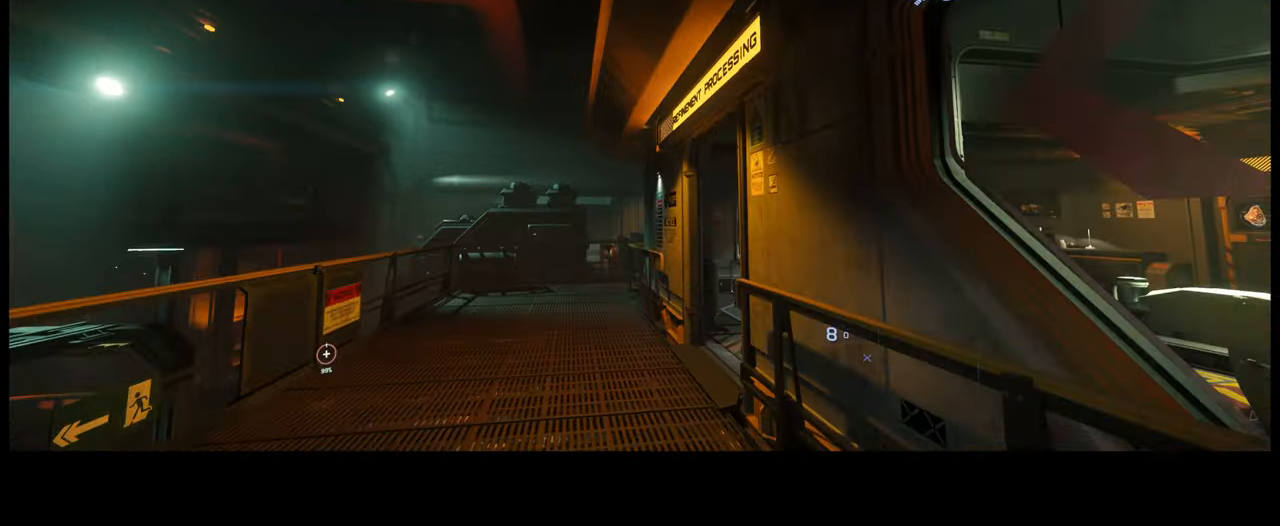
{"buttons": [], "left_stick": "up", "right_stick": "down-right", "events": [[317, "left_stick", "up"]]}
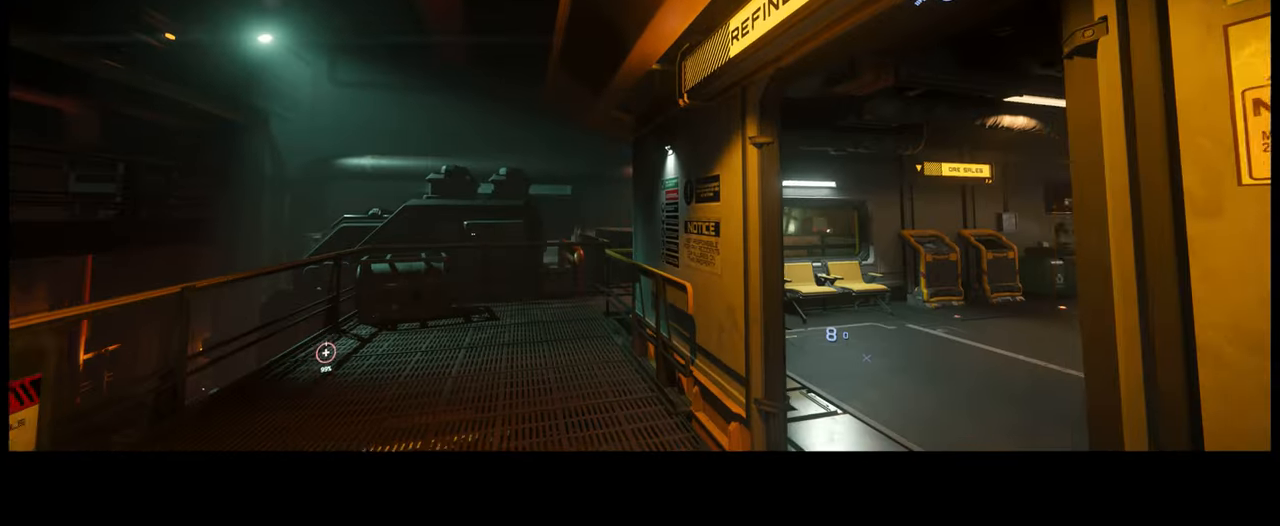
{"buttons": [], "left_stick": "up", "right_stick": "down-right", "events": [[84, "left_stick", "up-right"], [350, "left_stick", "up"]]}
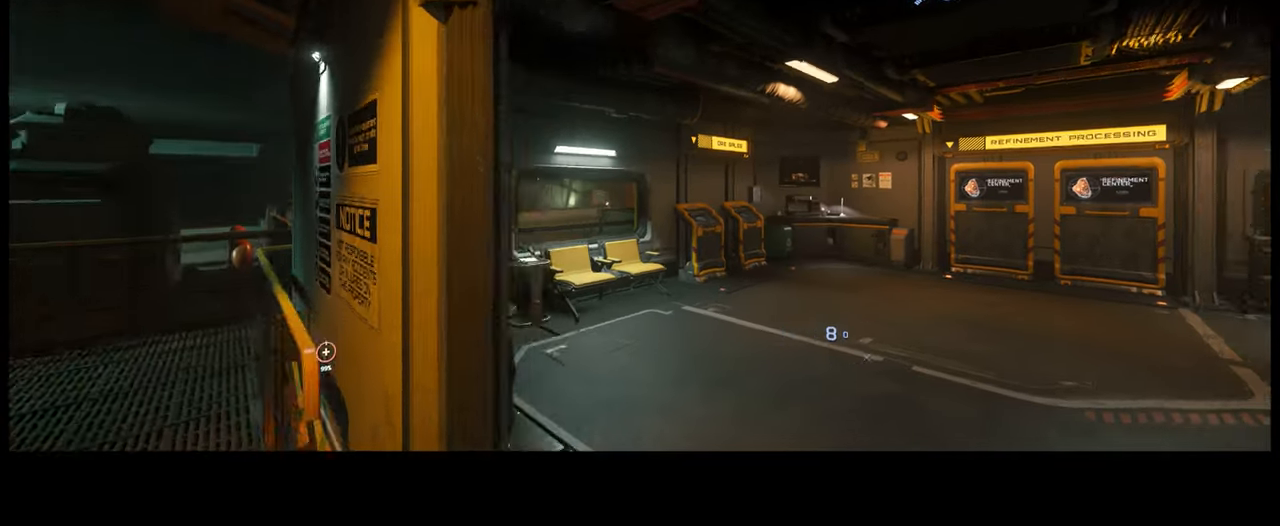
{"buttons": [], "left_stick": "up", "right_stick": "down-right", "events": [[84, "left_stick", "up-right"], [300, "left_stick", "up"]]}
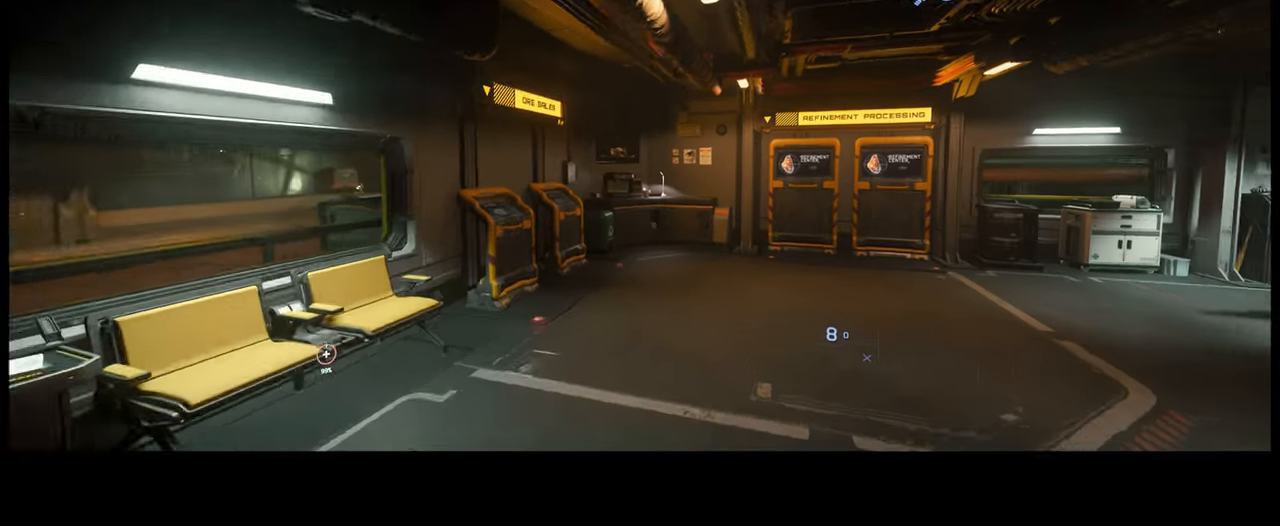
{"buttons": [], "left_stick": "up", "right_stick": "down-right", "events": [[134, "L2", "down"], [184, "L2", "up"]]}
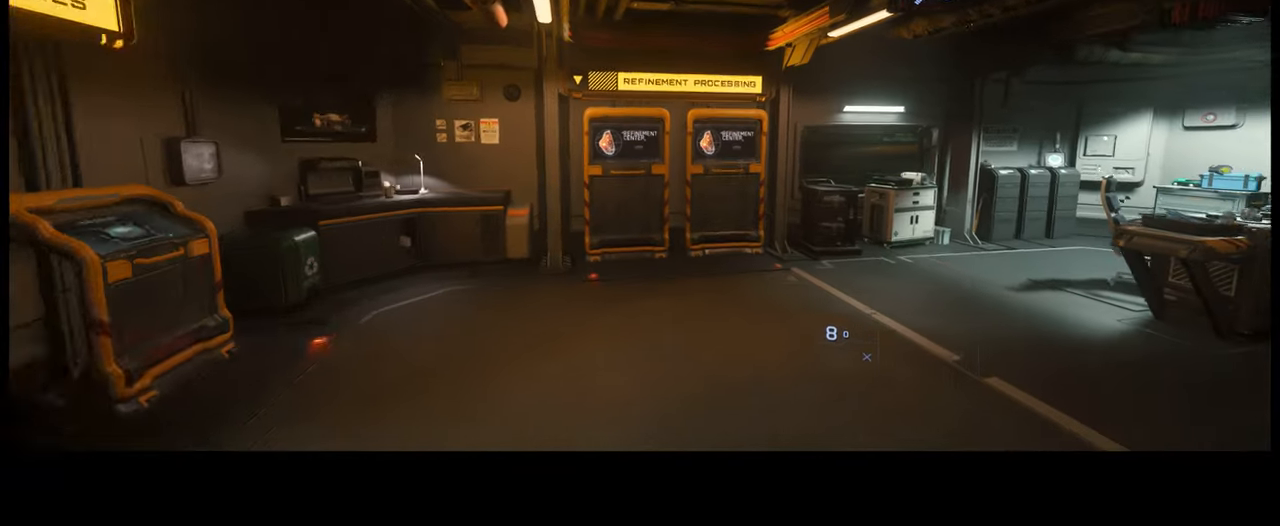
{"buttons": [], "left_stick": "up", "right_stick": "left", "events": [[134, "right_stick", "center"], [417, "right_stick", "left"]]}
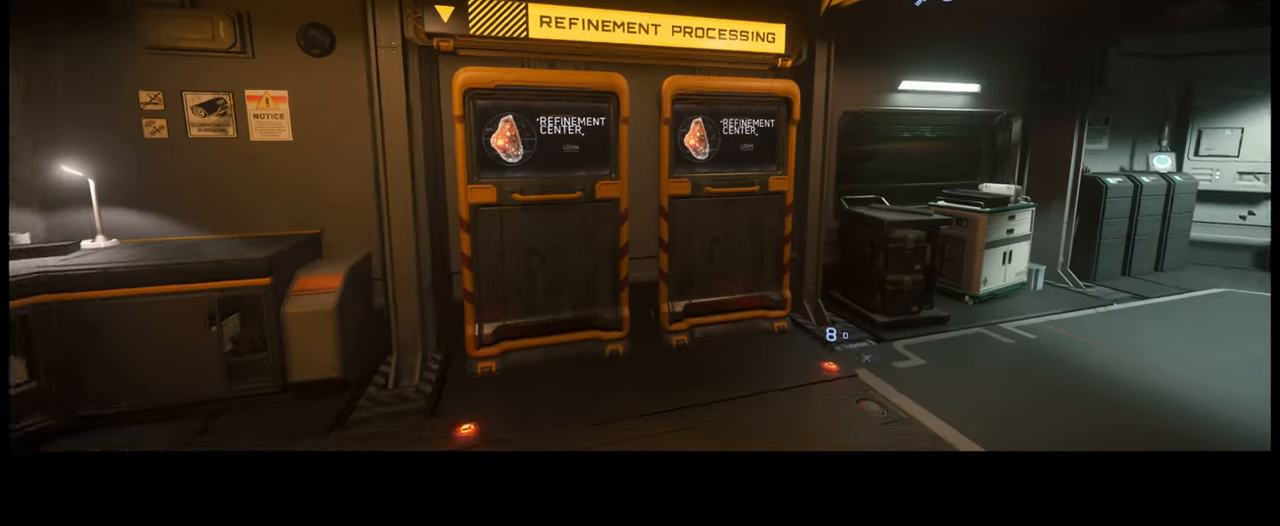
{"buttons": [], "left_stick": "left", "right_stick": "right"}
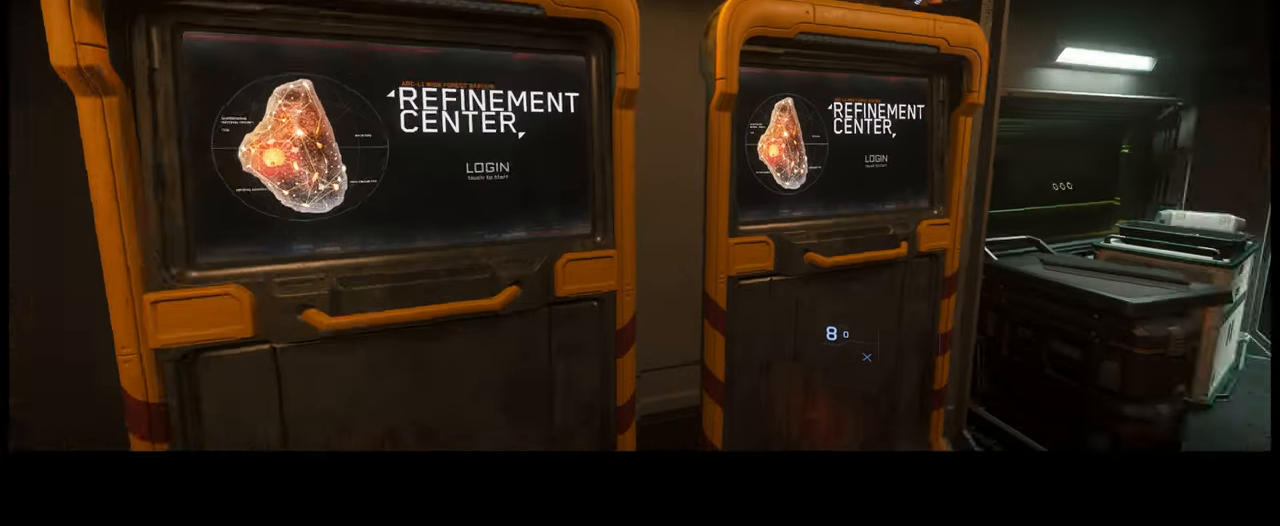
{"buttons": [], "left_stick": "center", "right_stick": "left", "events": [[100, "L2", "down"], [150, "L2", "up"], [184, "left_stick", "center"], [234, "right_stick", "center"], [484, "right_stick", "left"]]}
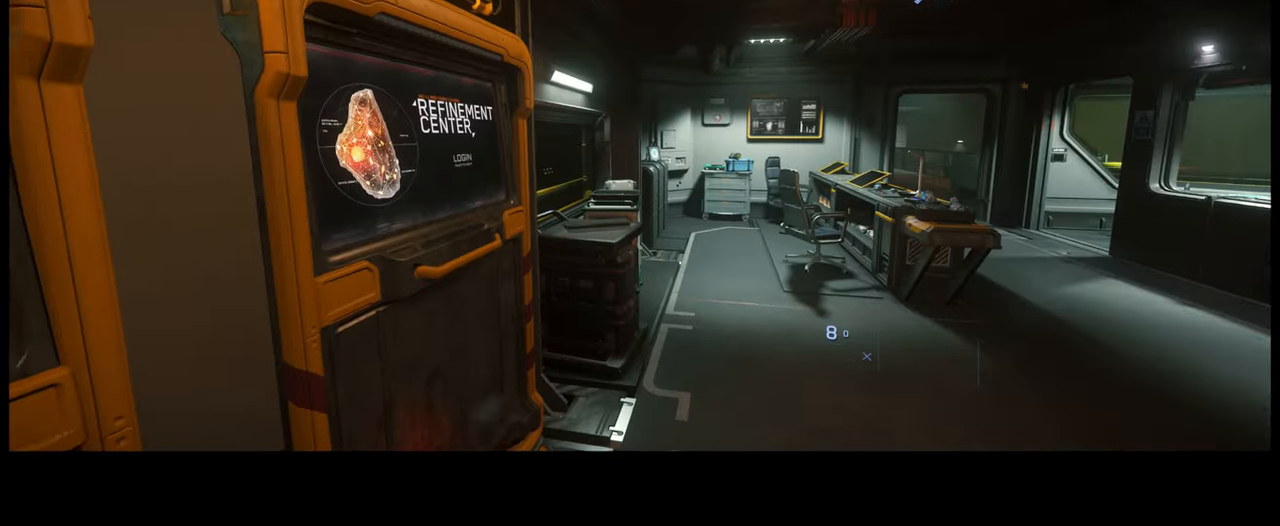
{"buttons": [], "left_stick": "center", "right_stick": "right", "events": [[367, "right_stick", "center"], [500, "right_stick", "right"]]}
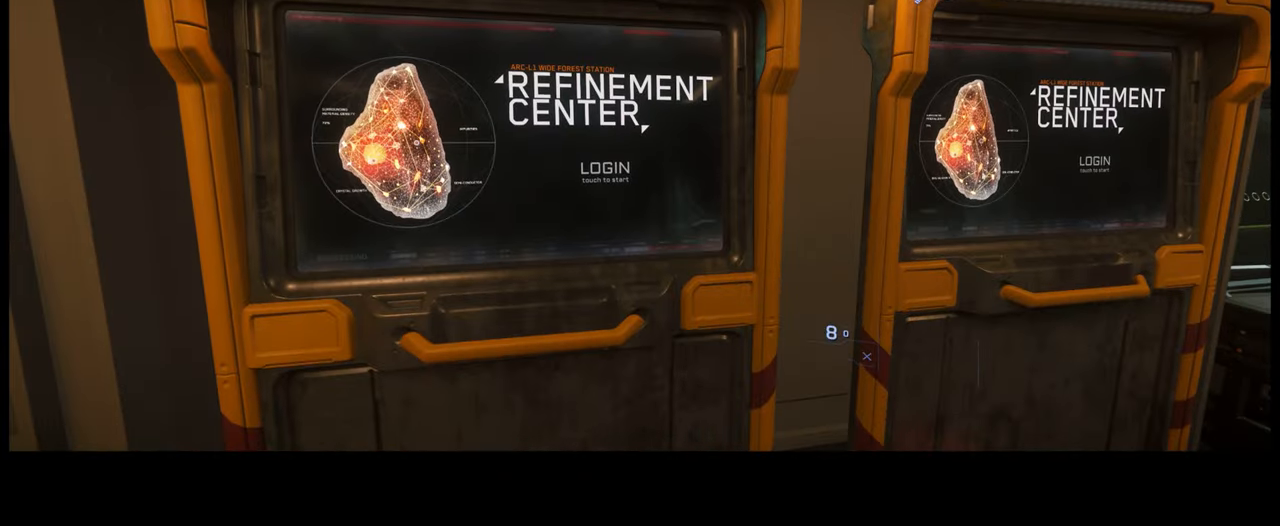
{"buttons": [], "left_stick": "center", "right_stick": "right", "events": []}
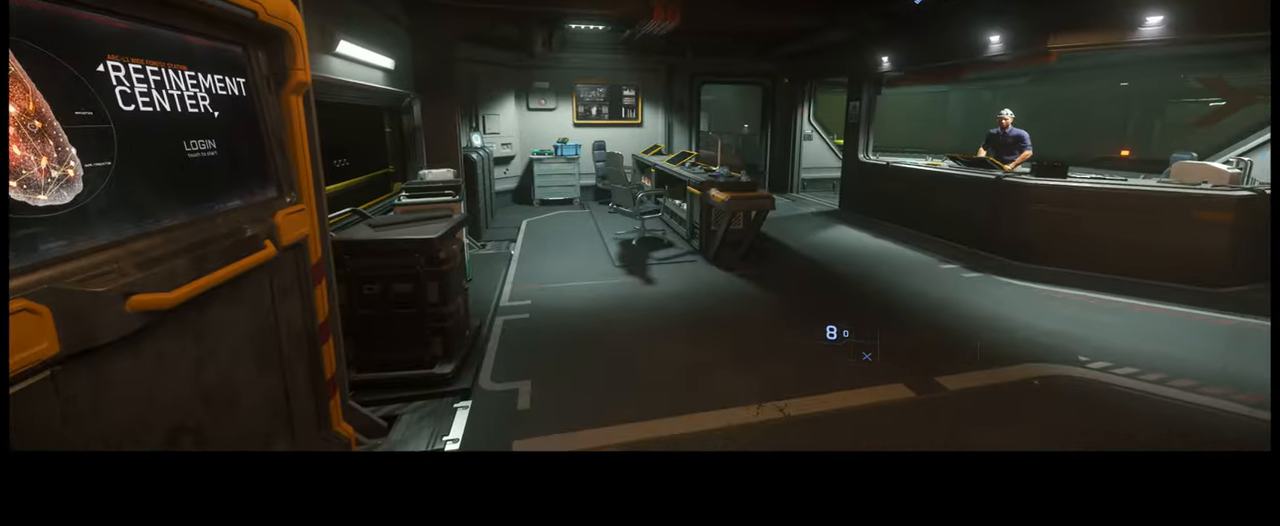
{"buttons": [], "left_stick": "center", "right_stick": "left", "events": [[333, "right_stick", "center"], [466, "right_stick", "left"]]}
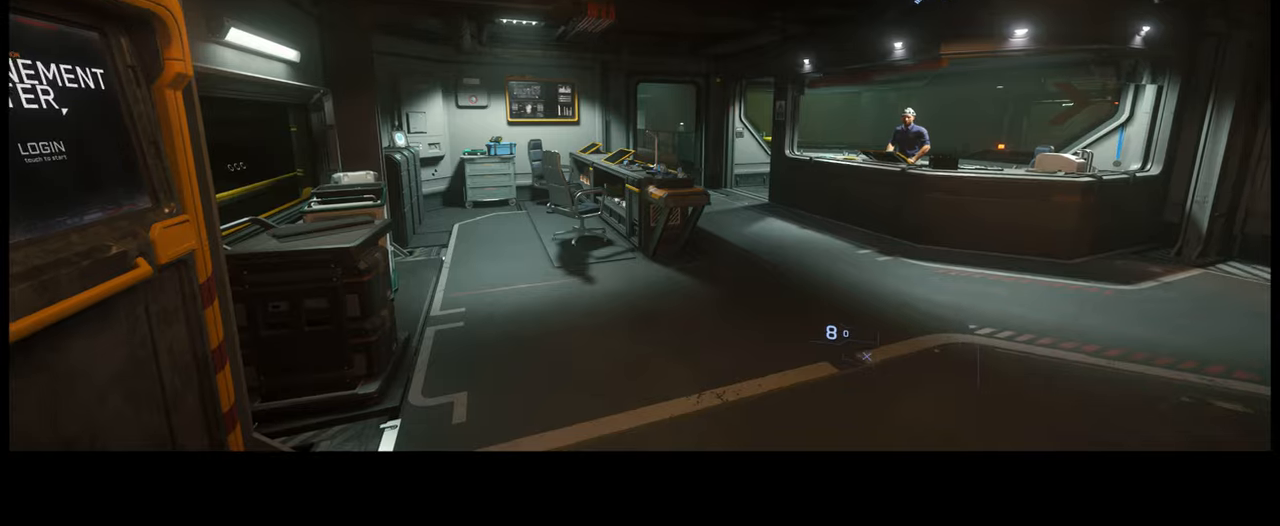
{"buttons": [], "left_stick": "center", "right_stick": "center", "events": [[416, "right_stick", "center"]]}
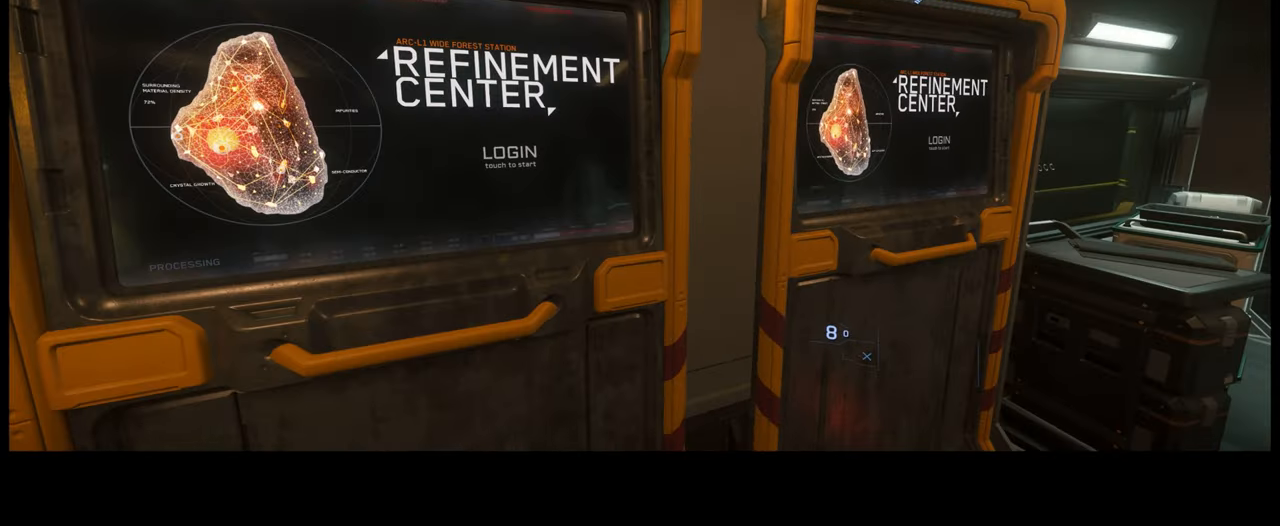
{"buttons": ["Y"], "left_stick": "center", "right_stick": "center", "events": [[100, "right_stick", "left"], [350, "right_stick", "center"], [483, "Y", "down"]]}
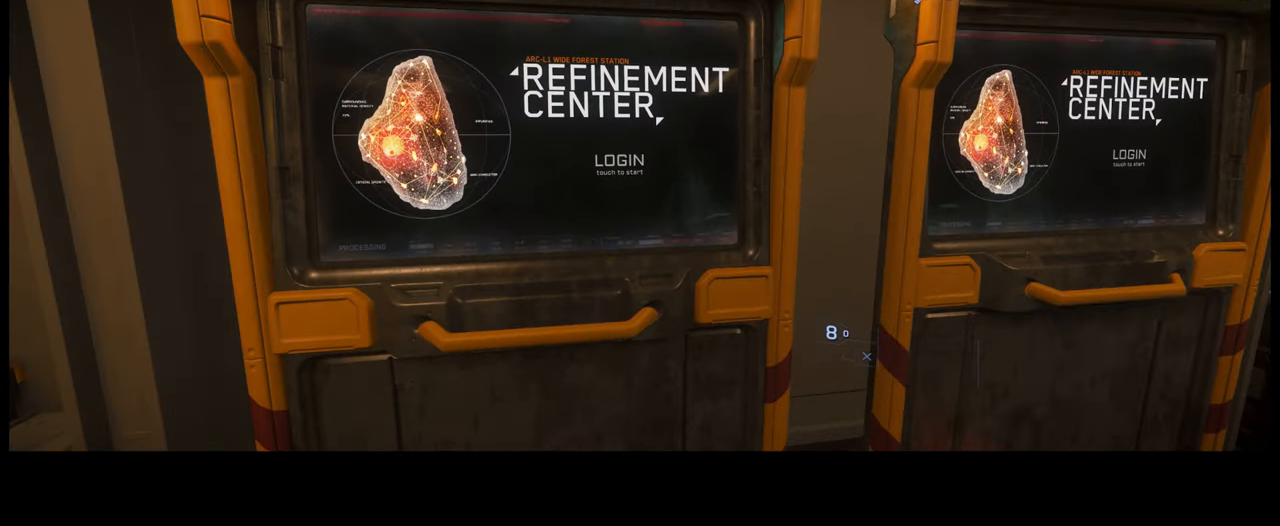
{"buttons": [], "left_stick": "center", "right_stick": "up-left", "events": [[116, "Y", "up"], [500, "right_stick", "up-left"]]}